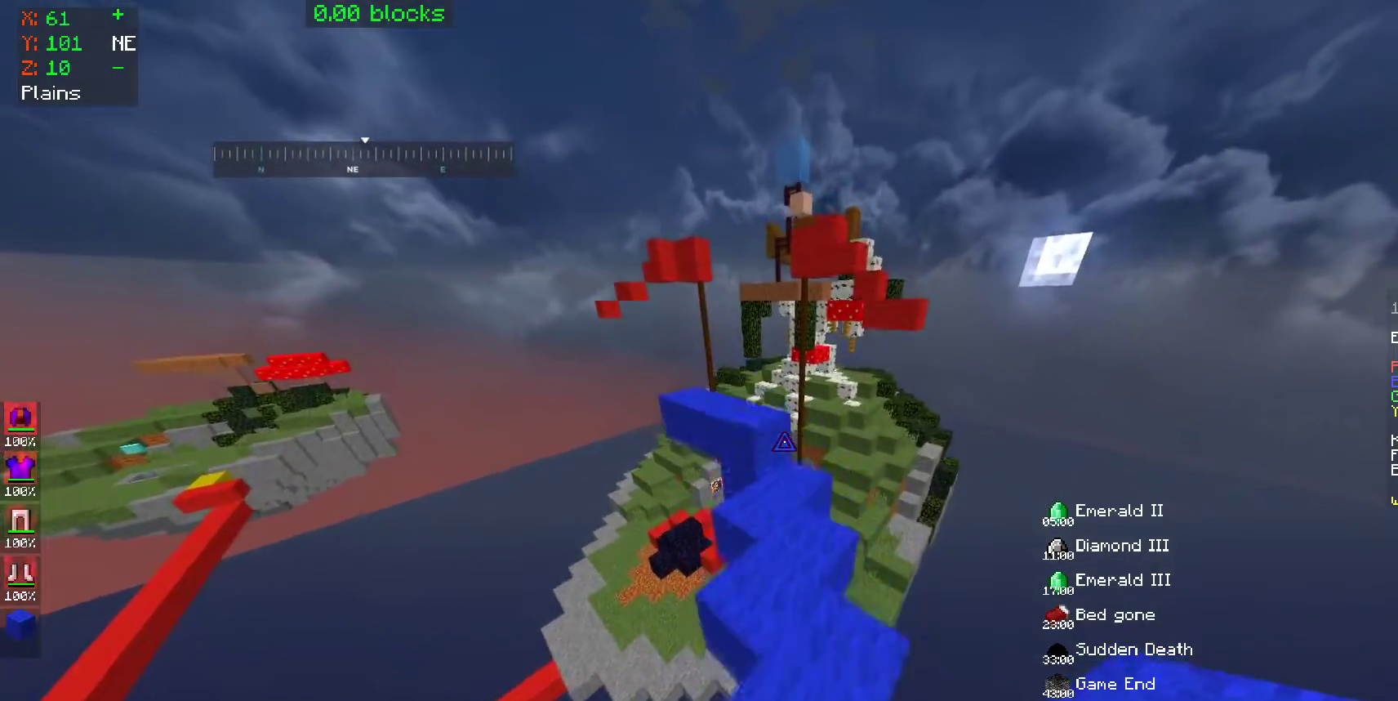
Gameplay with keyboard and mouse; each line is a JSON object with the keys and mouse buttons held at the frame after it. "events" lists presses ("down") and releases ("up") of "a", "d", "s", "space", "w", "mouse_left" and "mouse_right" between this image and that frame as [ms after this image, input, new state], when the widget could be followed in between. "mouse_left", "mouse_right" = the "left", "right" buttons of the "mouse" list. No other keys are recorded. Fast repeated clicks can show as one long hold. Mouse movement is not recorded.
{"keys": ["space", "w"], "mouse": [], "events": [[400, "space", "down"]]}
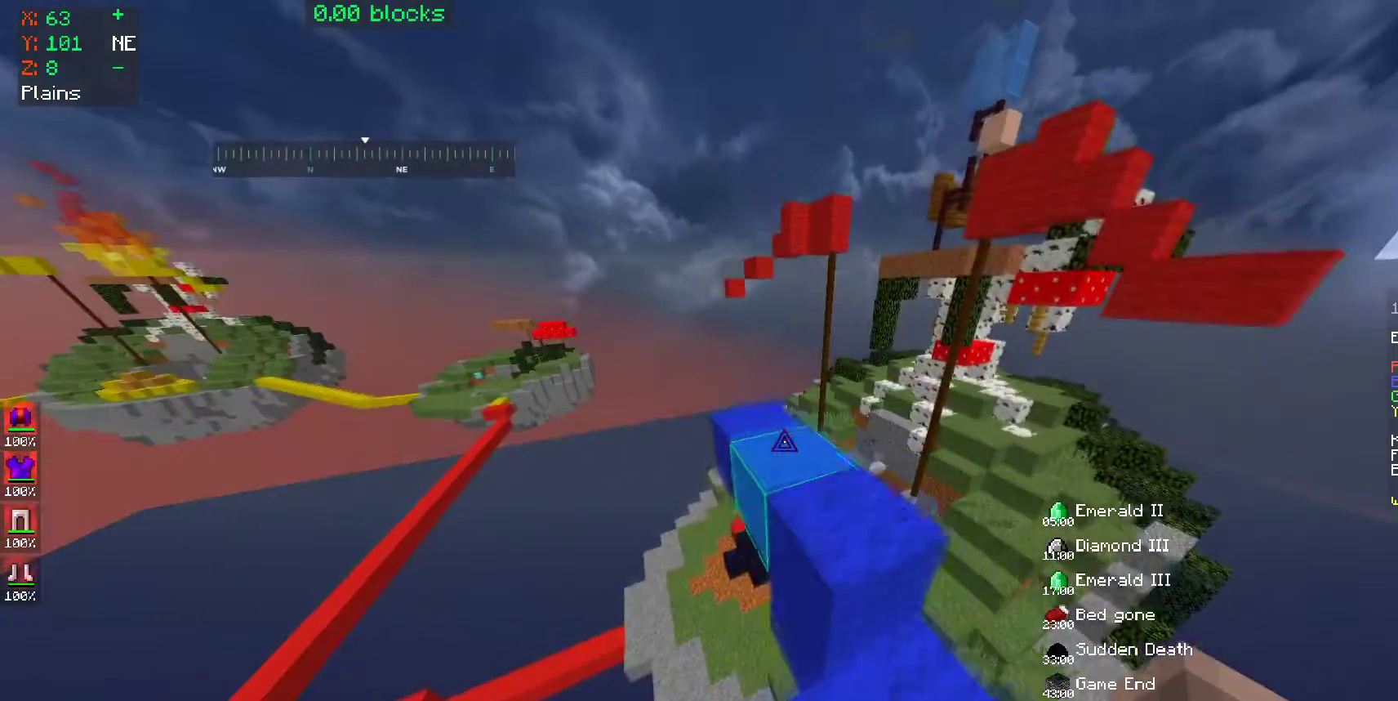
{"keys": ["w"], "mouse": ["left"], "events": [[100, "space", "up"], [367, "a", "down"], [450, "a", "up"], [500, "mouse_left", "down"]]}
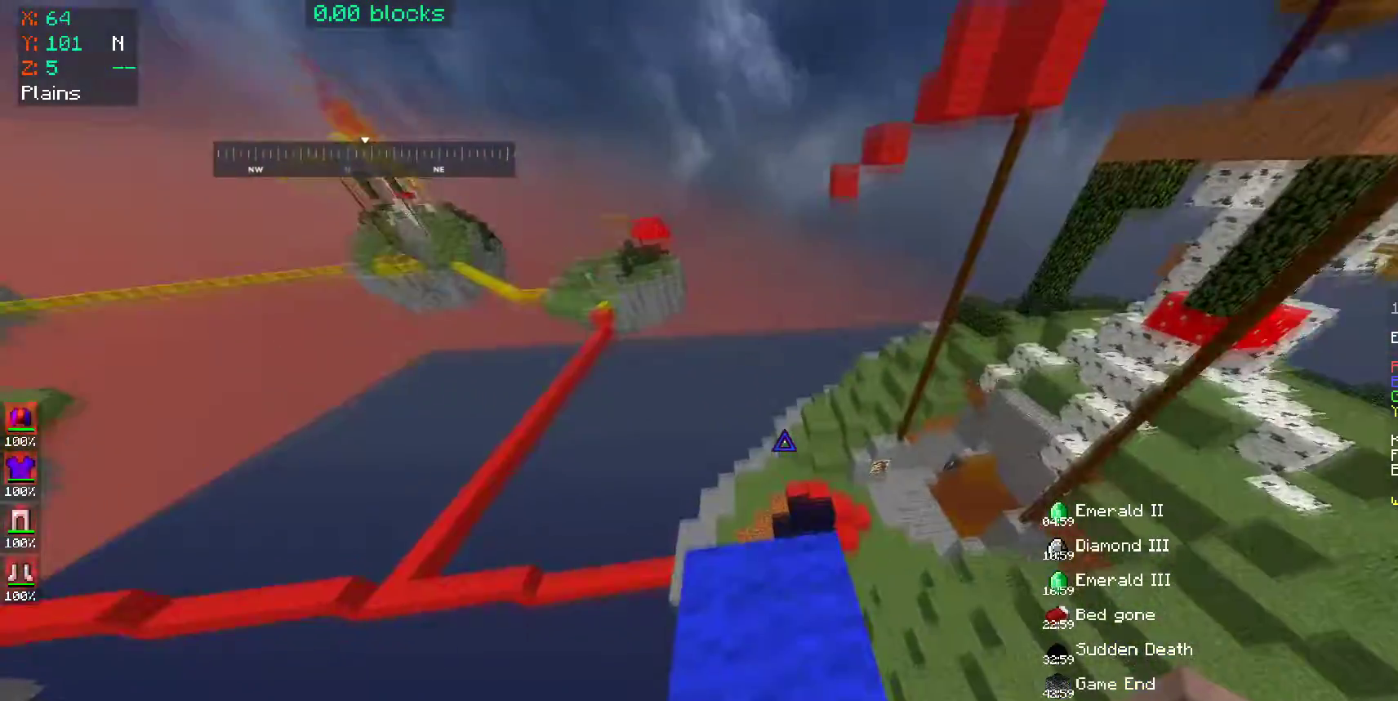
{"keys": [], "mouse": [], "events": [[50, "mouse_left", "up"], [400, "w", "up"]]}
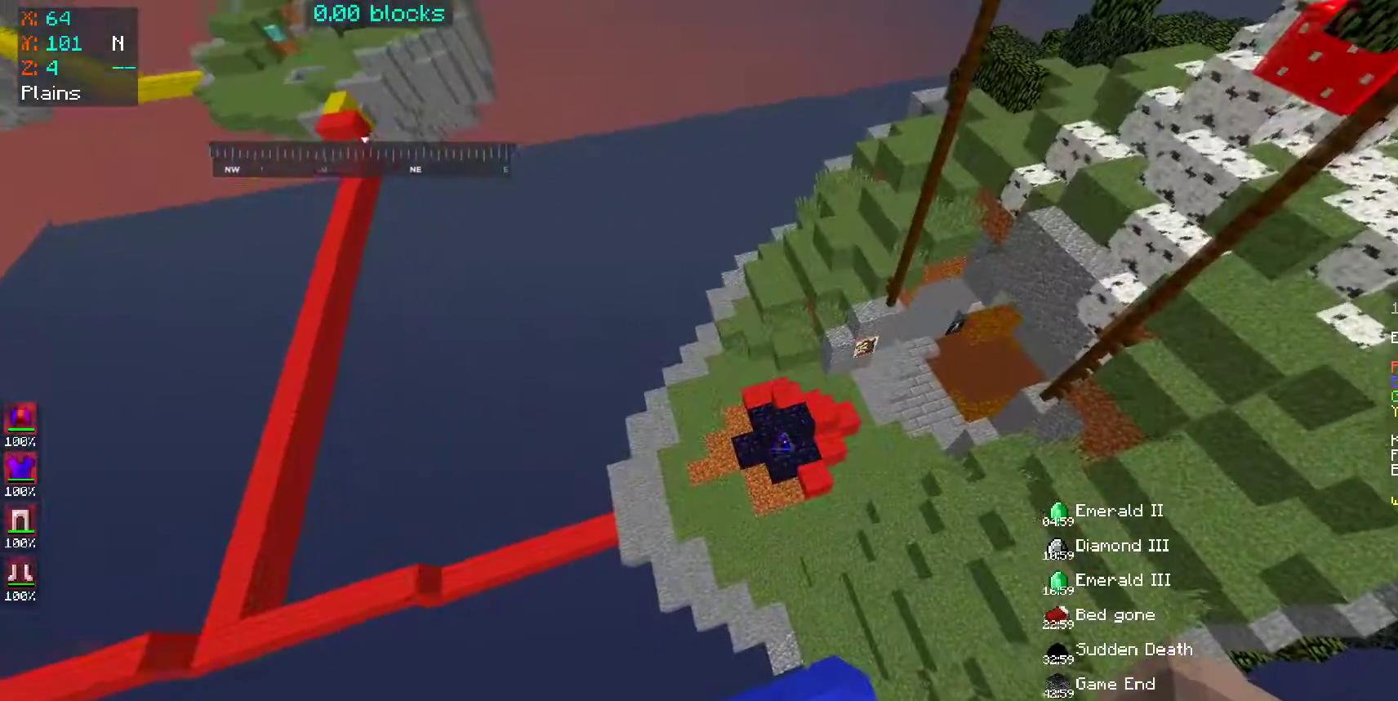
{"keys": [], "mouse": [], "events": []}
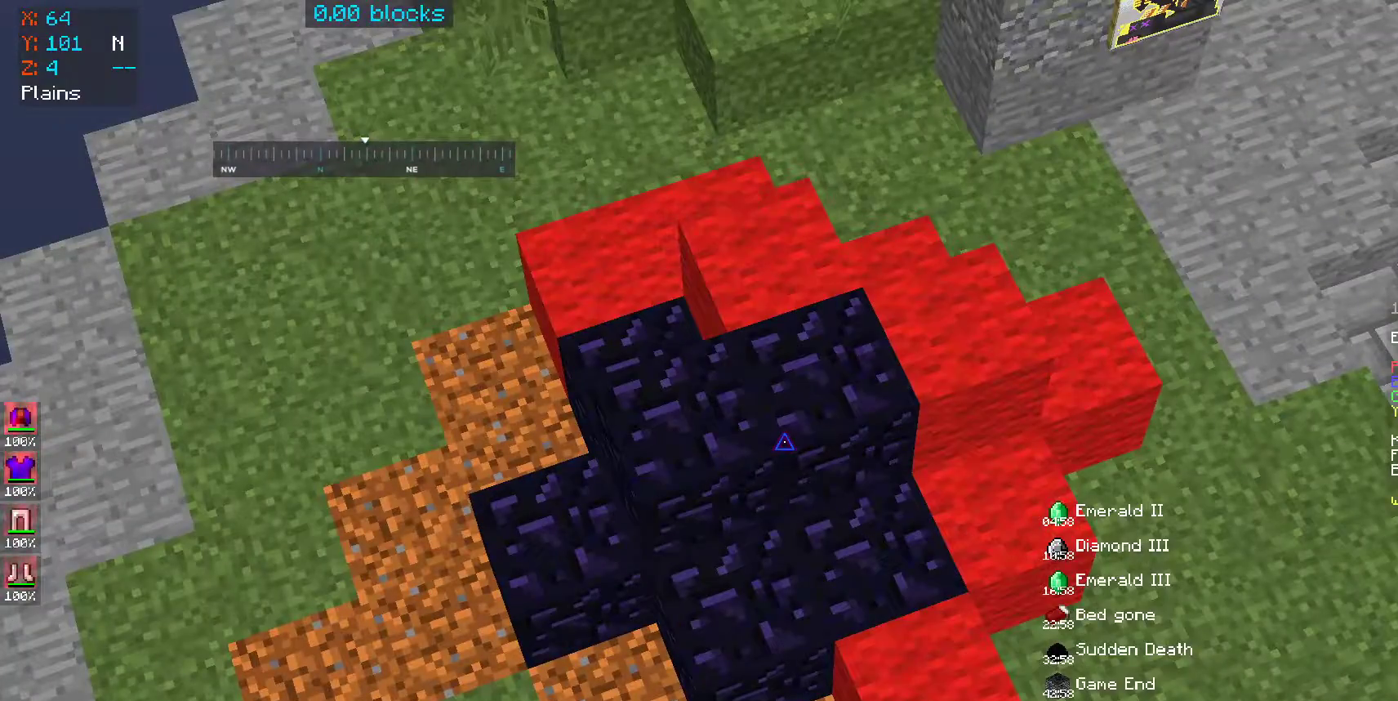
{"keys": [], "mouse": [], "events": []}
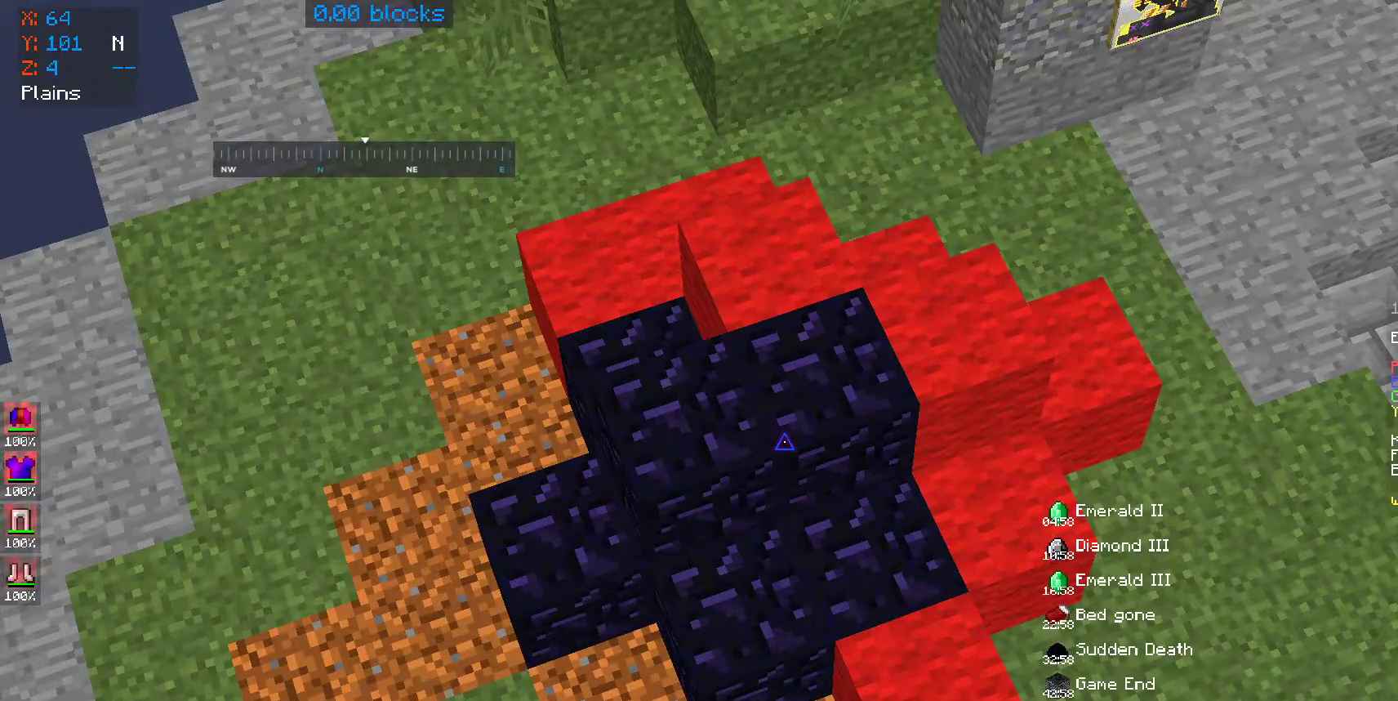
{"keys": ["a", "s"], "mouse": [], "events": [[50, "mouse_left", "down"], [150, "mouse_left", "up"], [200, "mouse_left", "down"], [300, "mouse_left", "up"], [433, "s", "down"], [500, "a", "down"]]}
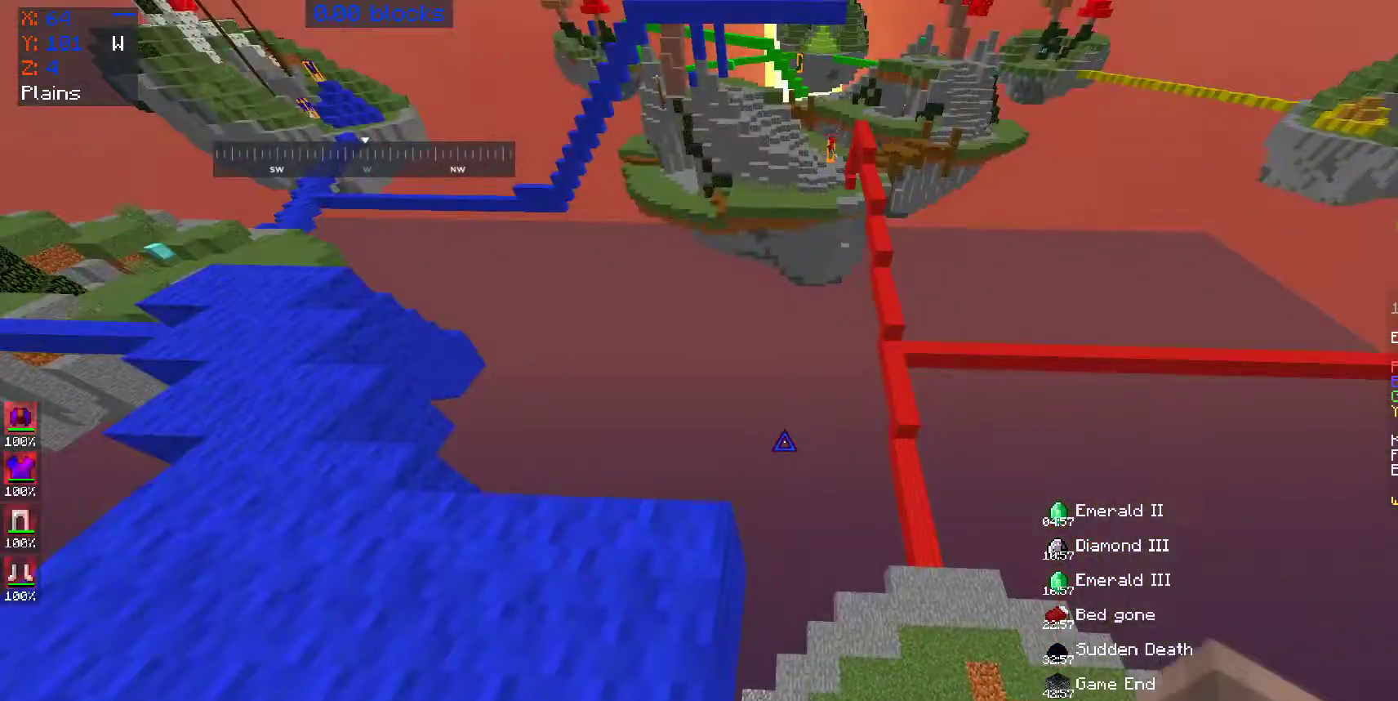
{"keys": [], "mouse": [], "events": [[150, "s", "up"], [250, "a", "up"]]}
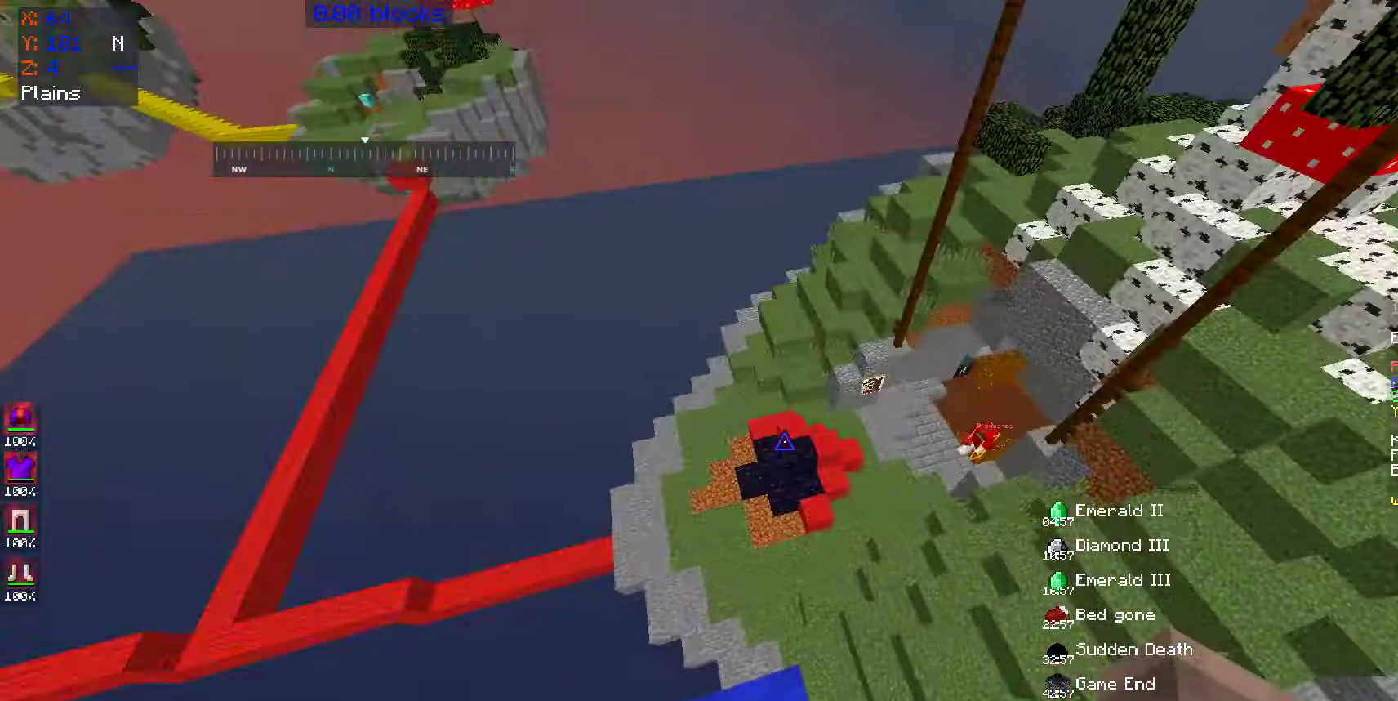
{"keys": [], "mouse": [], "events": []}
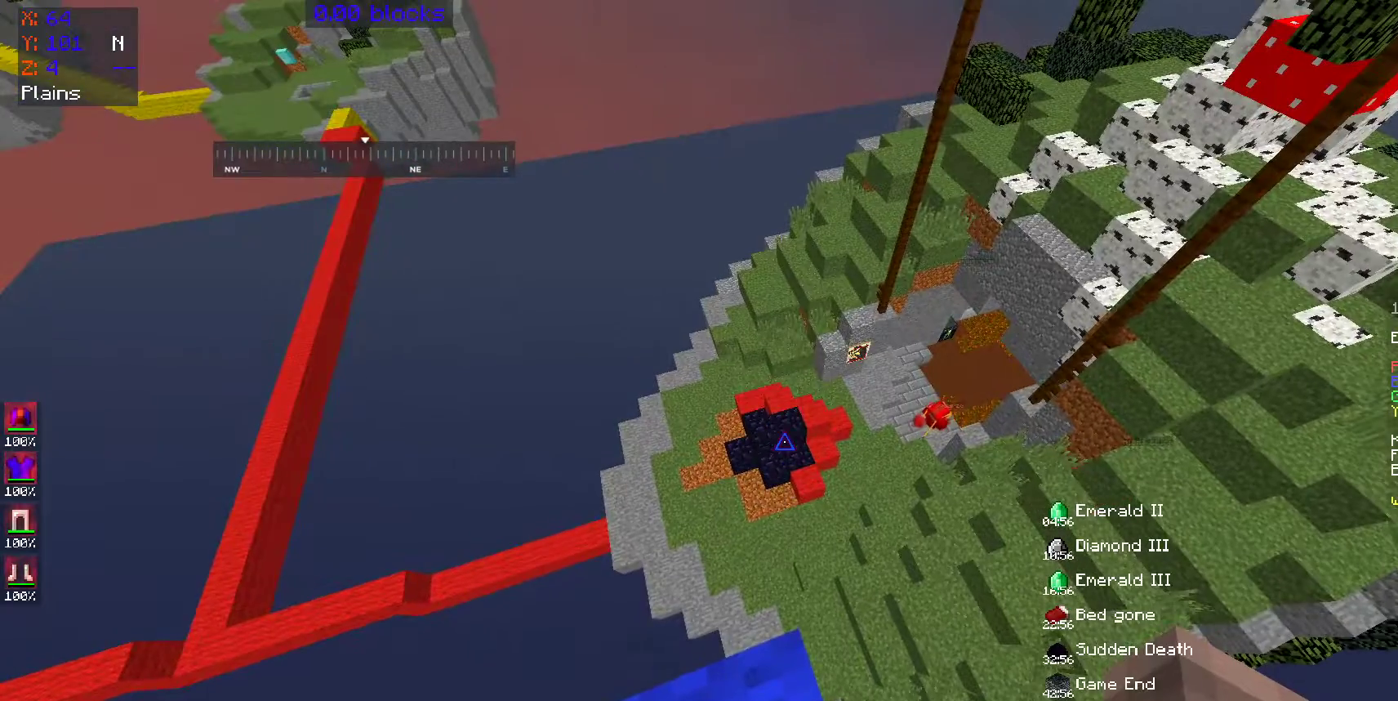
{"keys": [], "mouse": [], "events": [[150, "d", "down"], [150, "s", "down"], [300, "d", "up"], [300, "s", "up"]]}
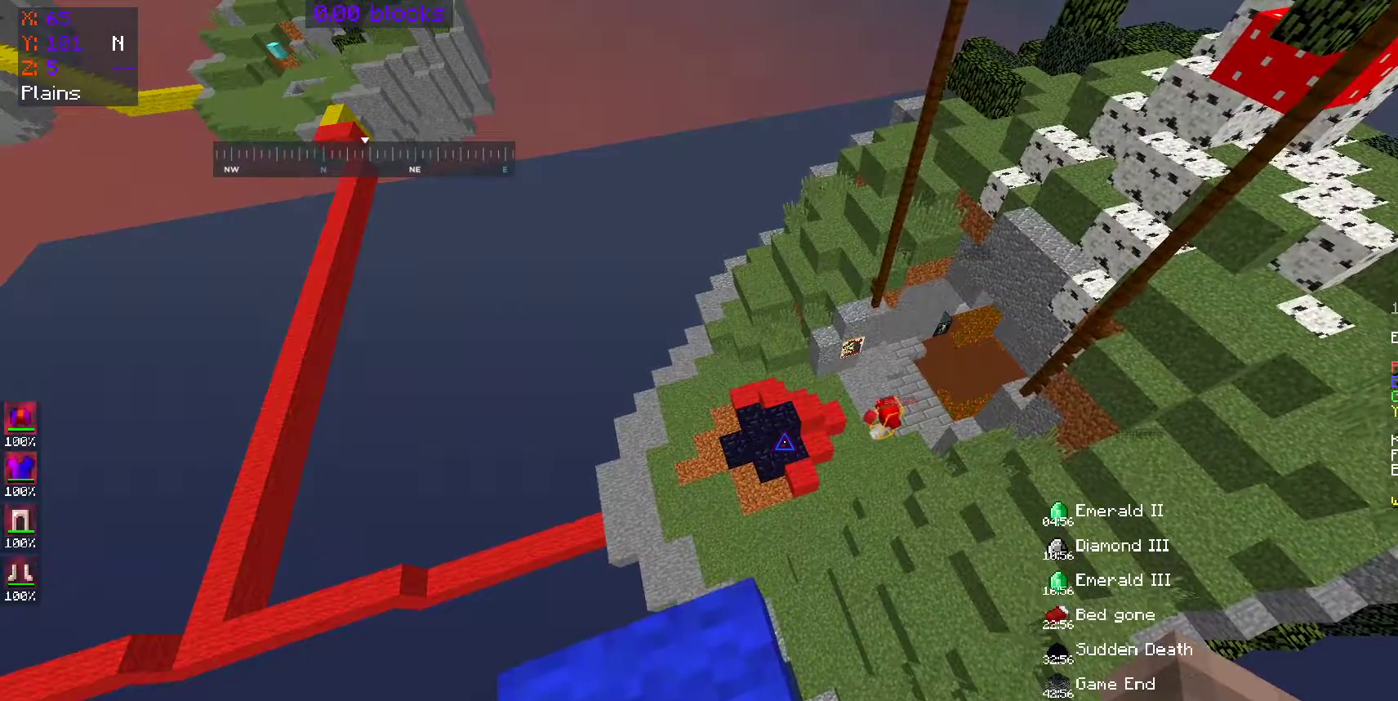
{"keys": [], "mouse": [], "events": []}
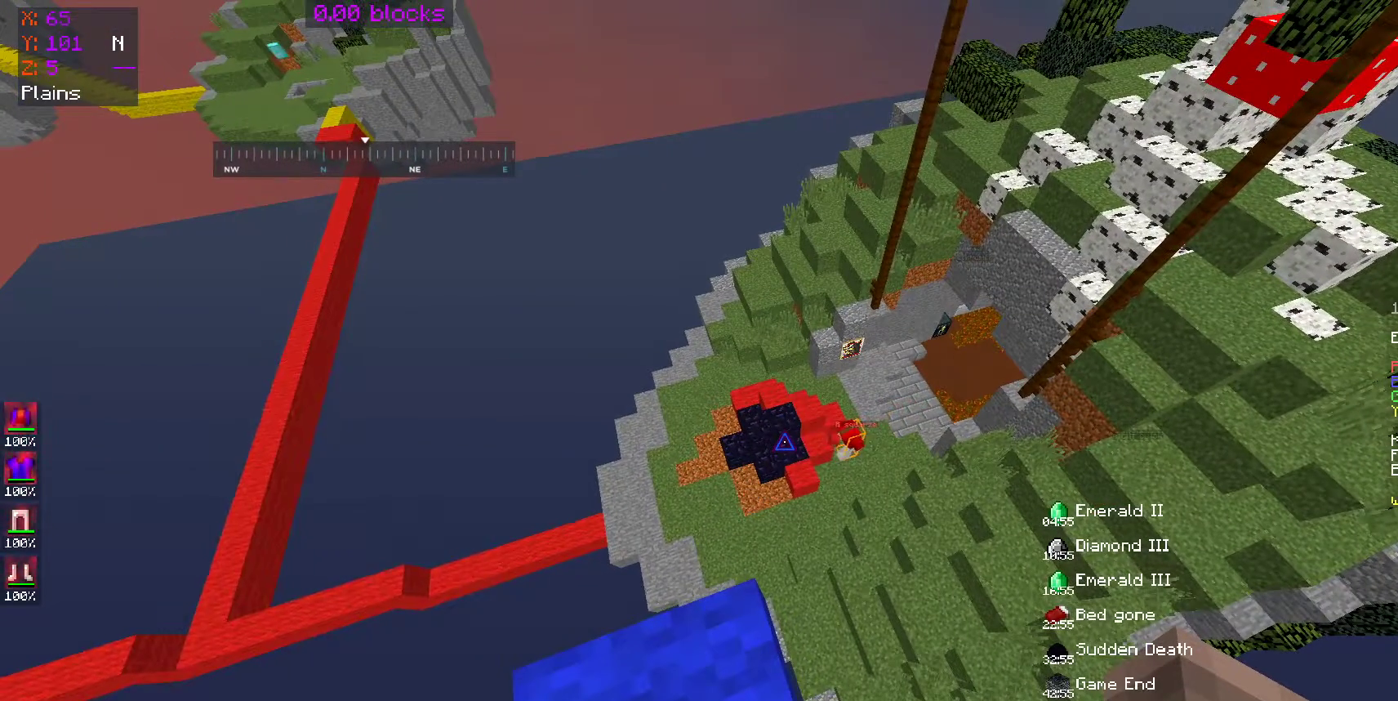
{"keys": [], "mouse": [], "events": []}
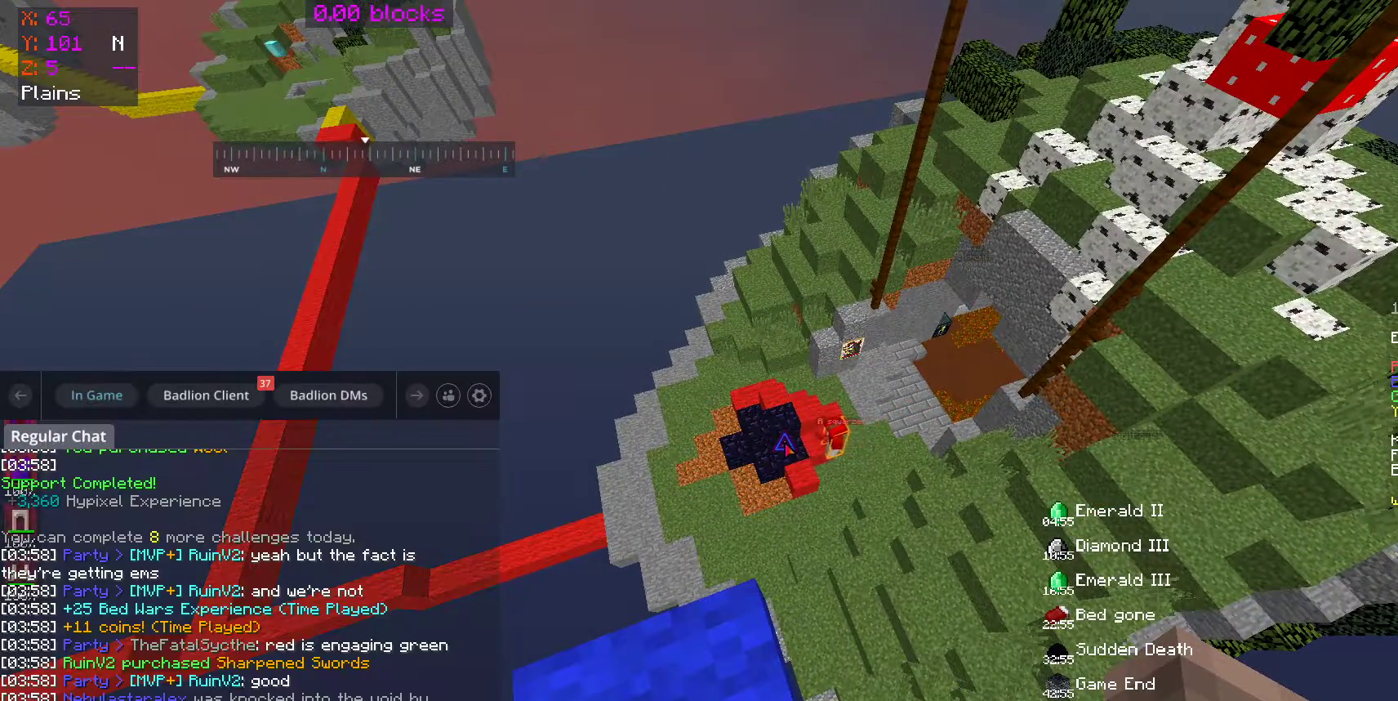
{"keys": [], "mouse": [], "events": []}
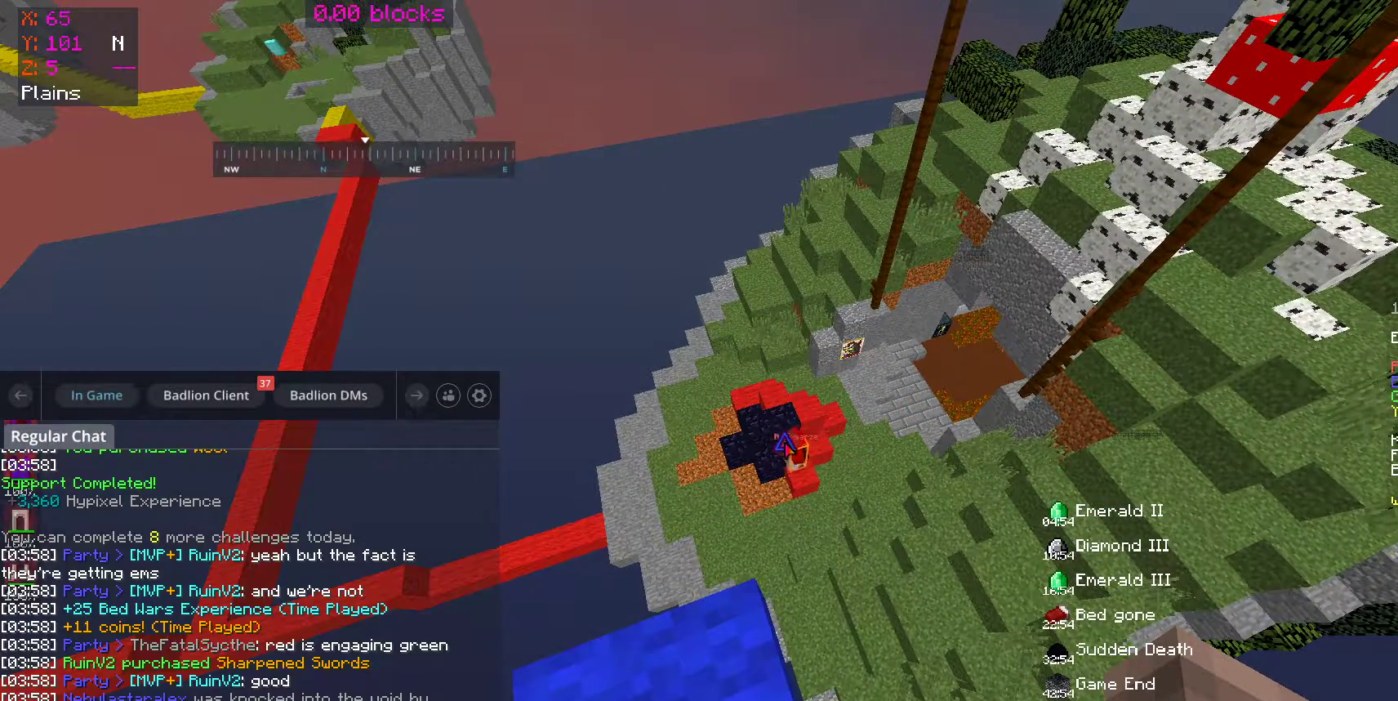
{"keys": [], "mouse": [], "events": []}
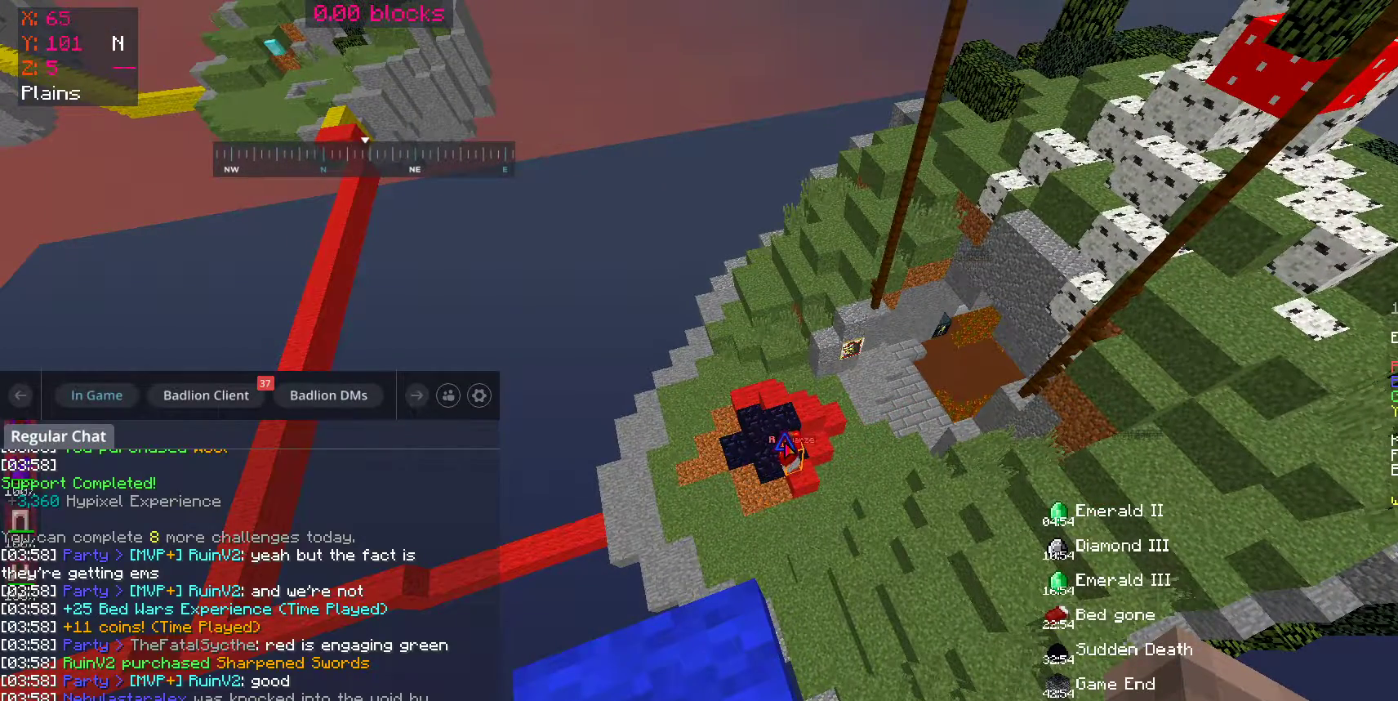
{"keys": [], "mouse": [], "events": []}
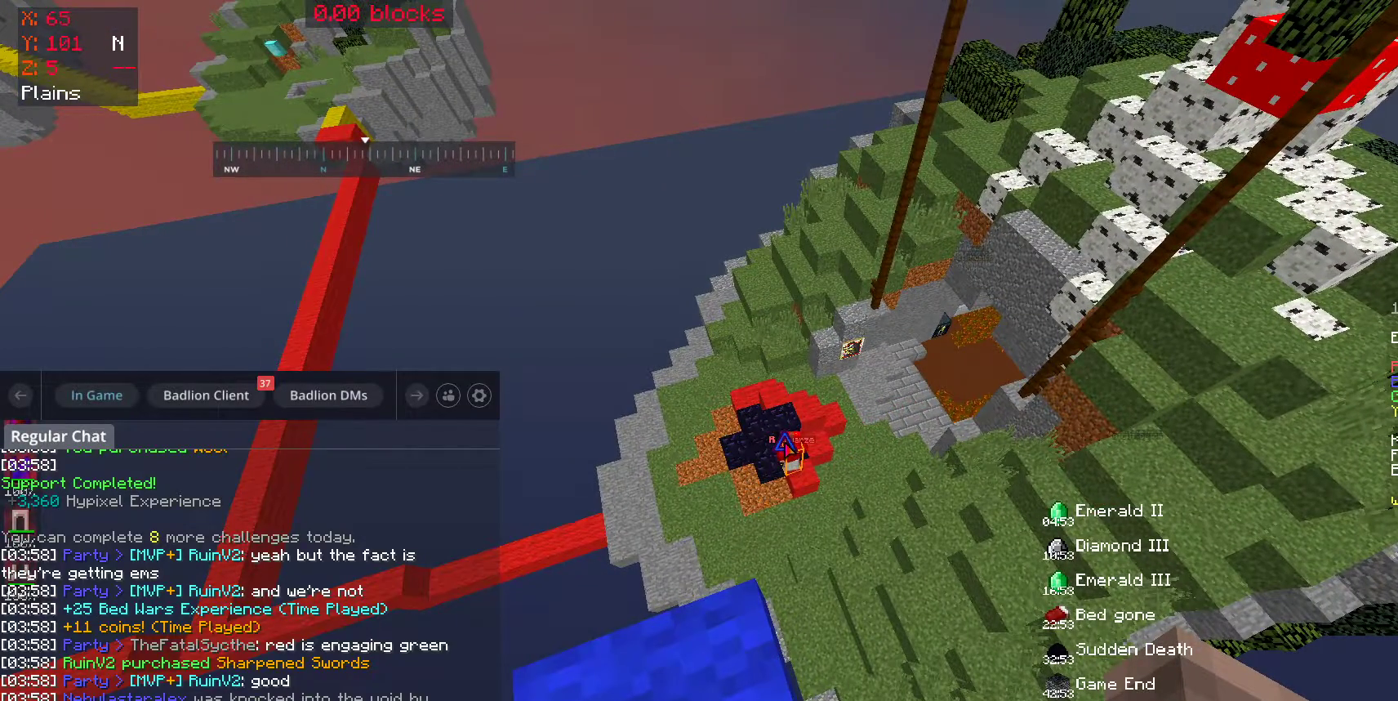
{"keys": [], "mouse": [], "events": []}
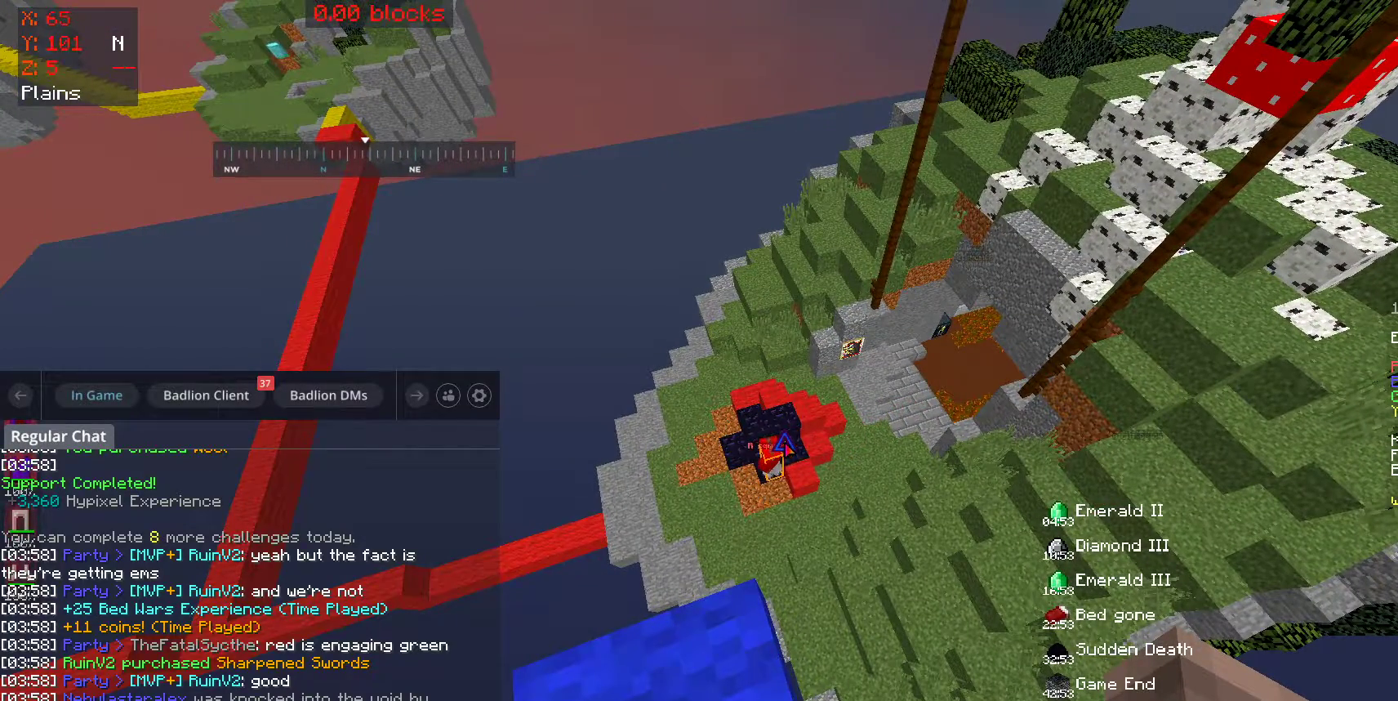
{"keys": [], "mouse": [], "events": []}
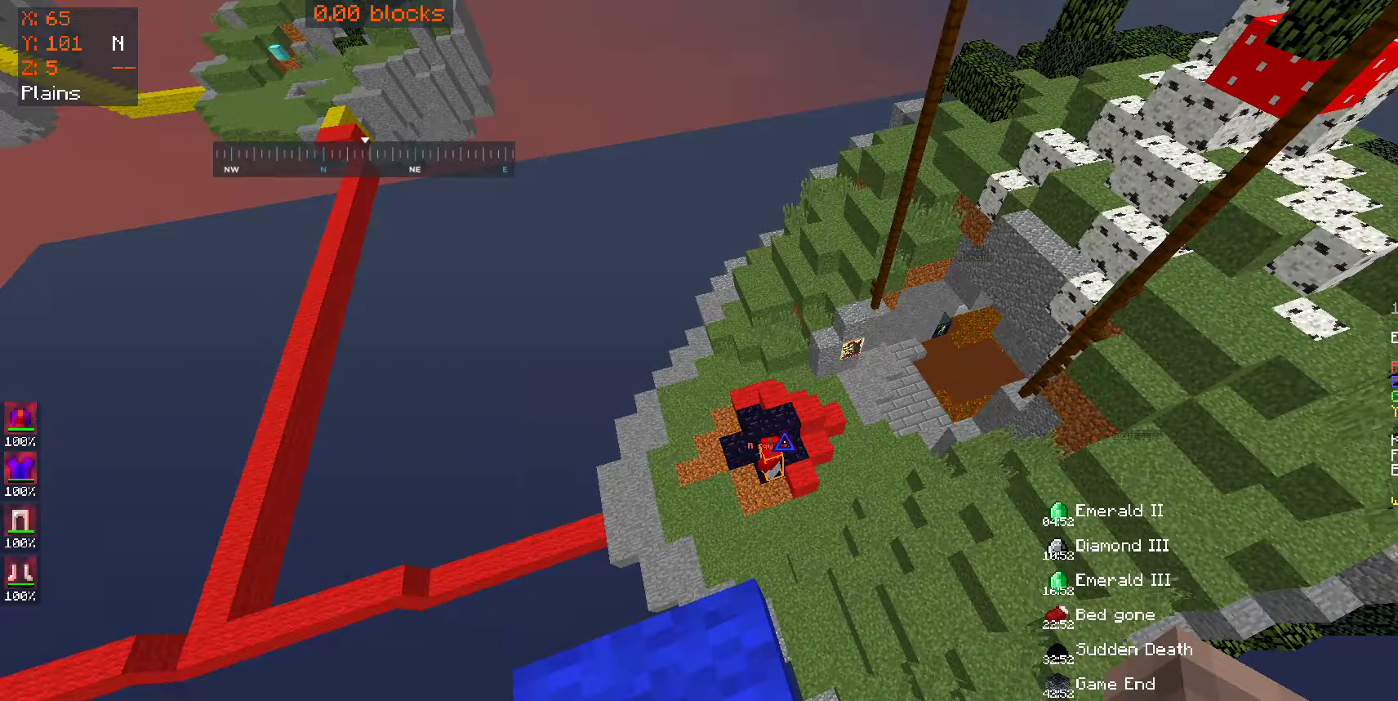
{"keys": [], "mouse": [], "events": []}
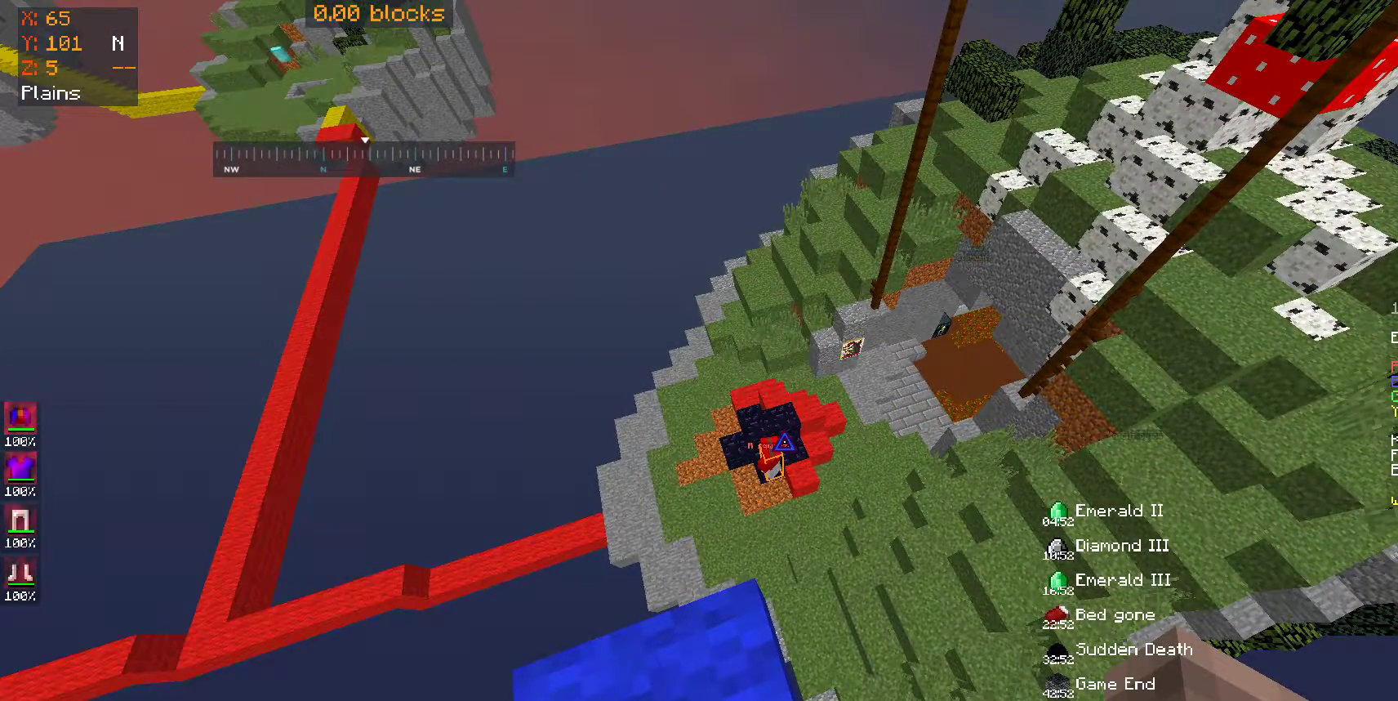
{"keys": [], "mouse": [], "events": []}
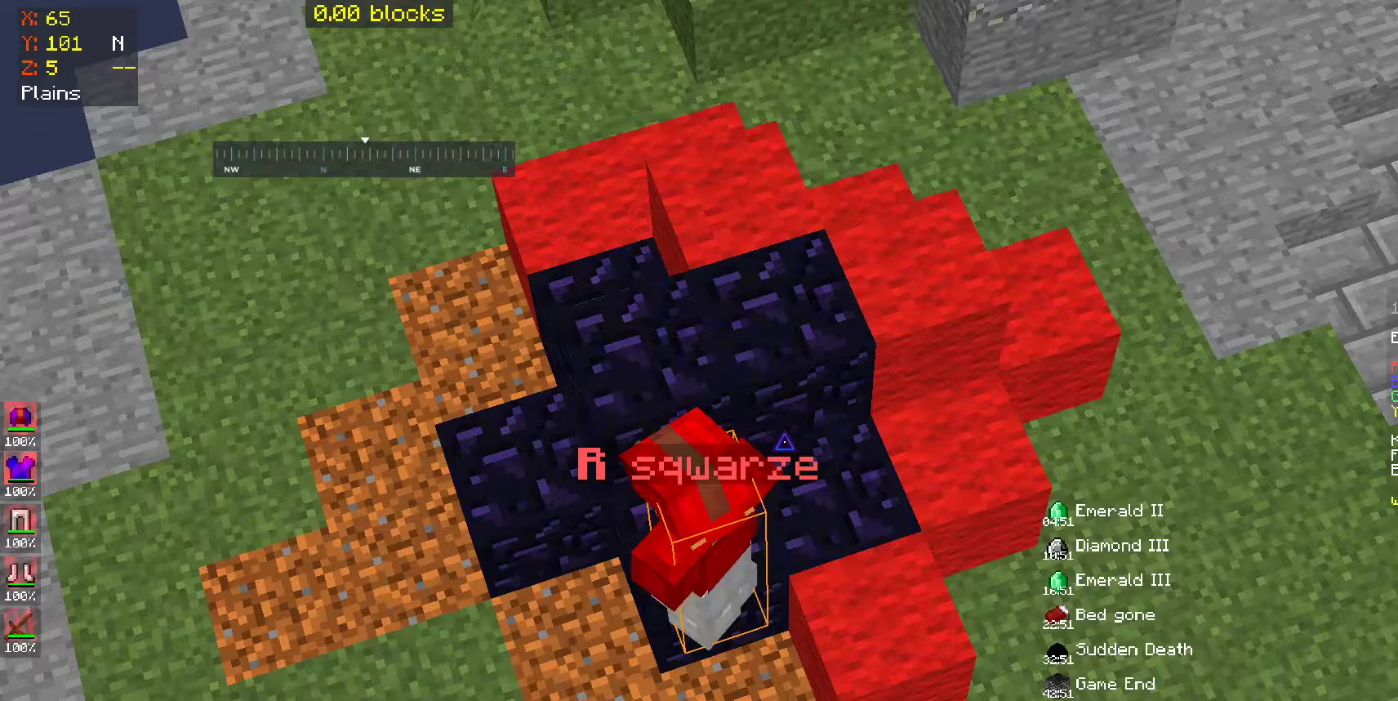
{"keys": [], "mouse": [], "events": []}
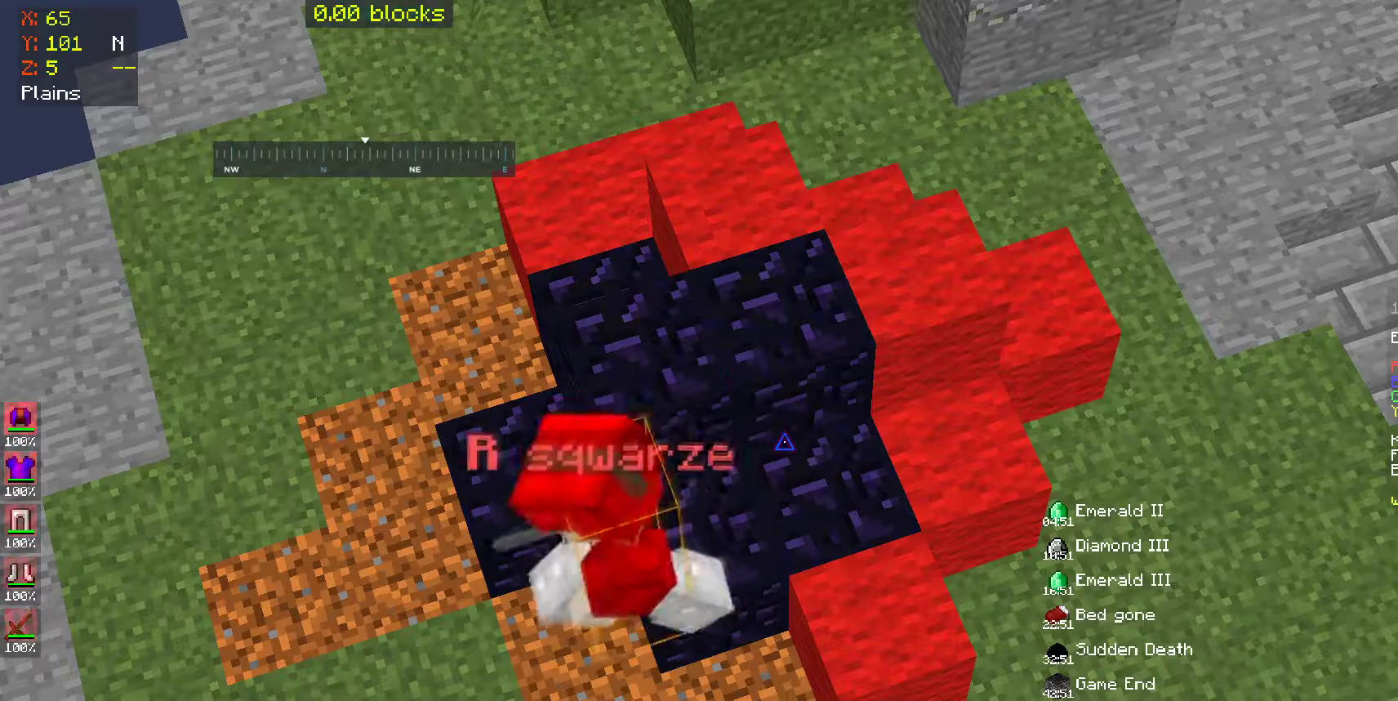
{"keys": [], "mouse": [], "events": [[300, "mouse_left", "down"], [450, "mouse_left", "up"]]}
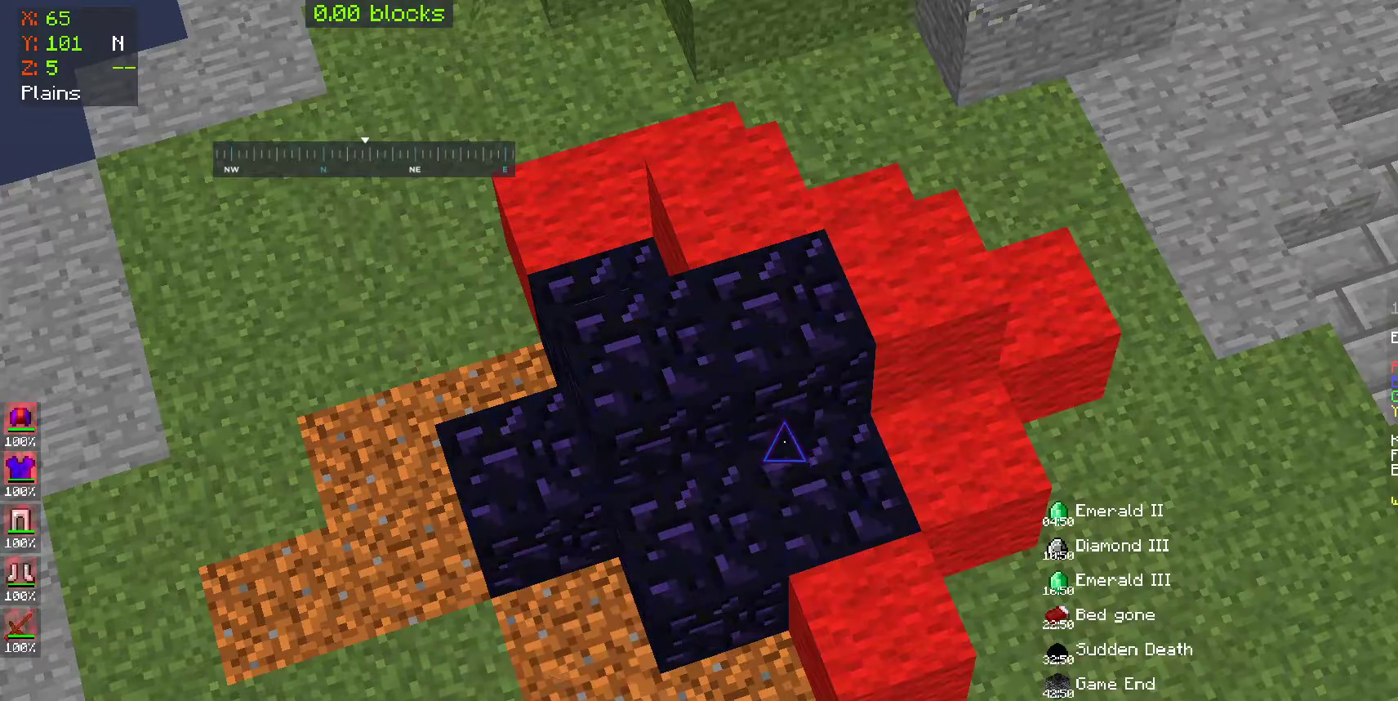
{"keys": [], "mouse": [], "events": [[100, "mouse_left", "down"], [200, "mouse_left", "up"]]}